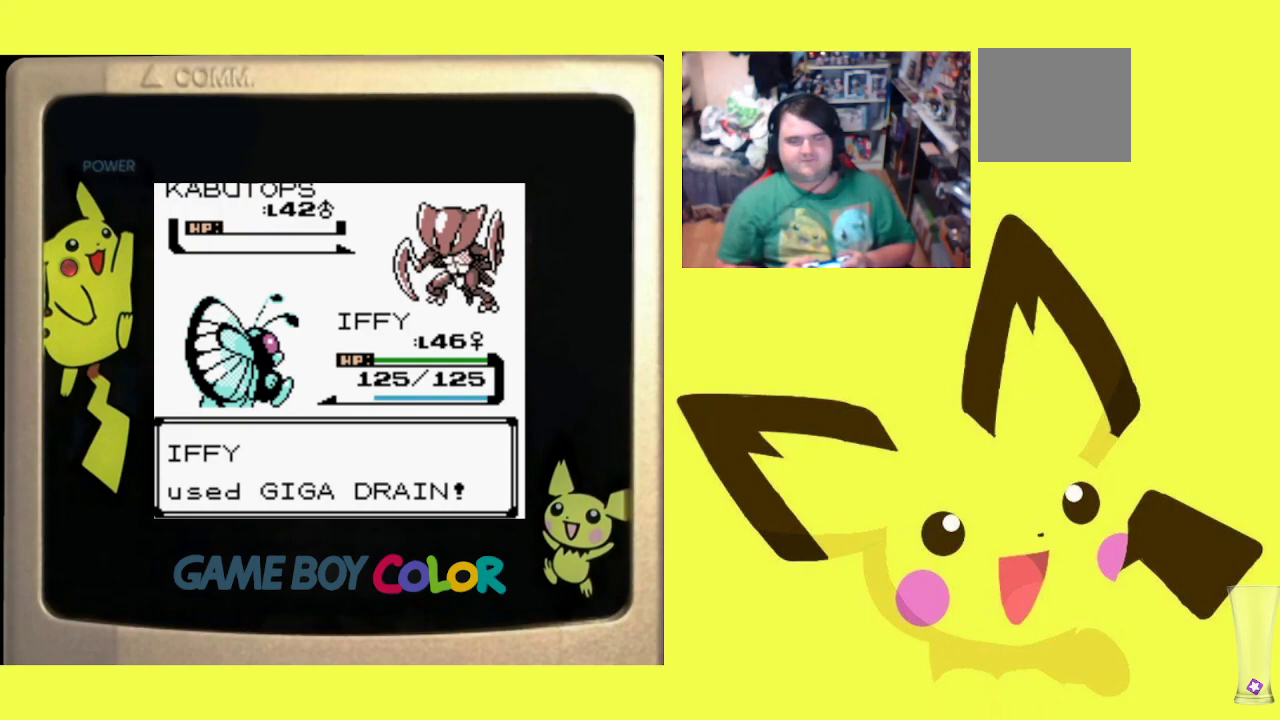
Gameplay with a controller (PlayStation layout); each line is a JSON object with the inputs held at the frame after it. "events" lists button and stick changes between this image and that frame as [ms after this image, input, new state], when the widget could be followed in between. Not read: left_stick right_stick.
{"buttons": ["CIRCLE"], "events": [[83, "CIRCLE", "down"], [200, "CIRCLE", "up"], [300, "CIRCLE", "down"], [400, "CIRCLE", "up"], [500, "CIRCLE", "down"]]}
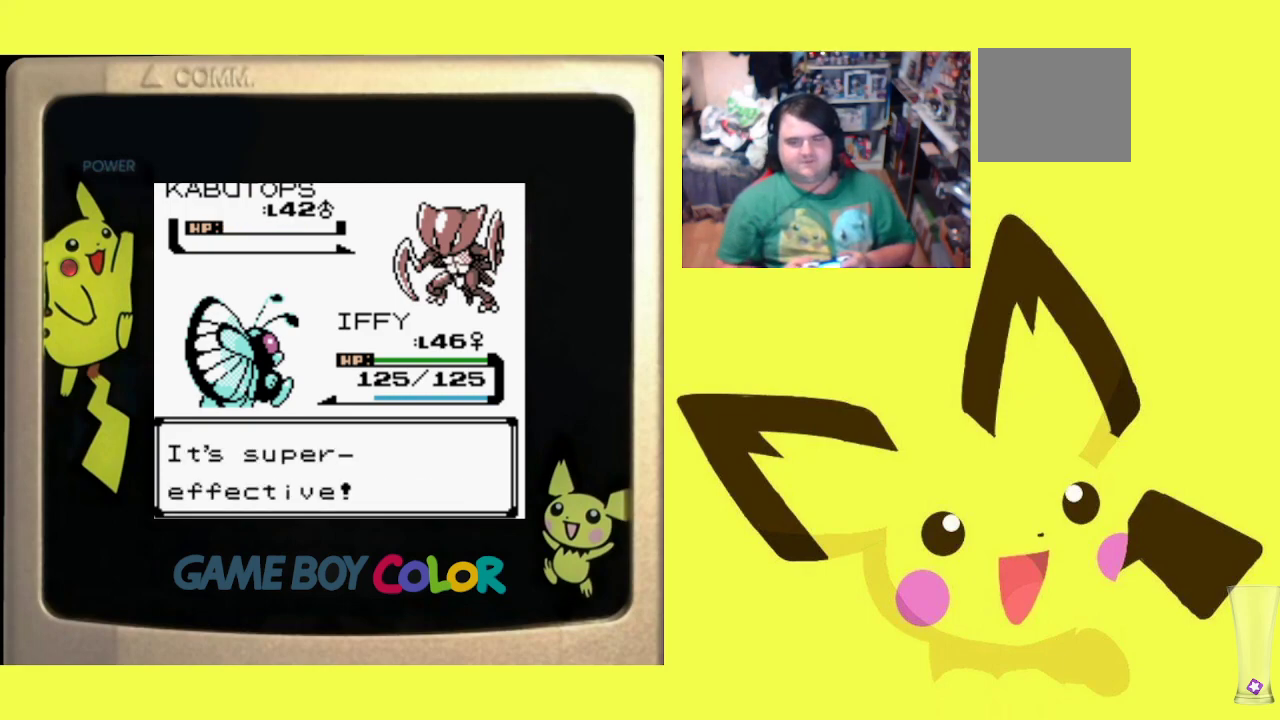
{"buttons": [], "events": [[100, "CIRCLE", "up"], [200, "CIRCLE", "down"], [300, "CIRCLE", "up"]]}
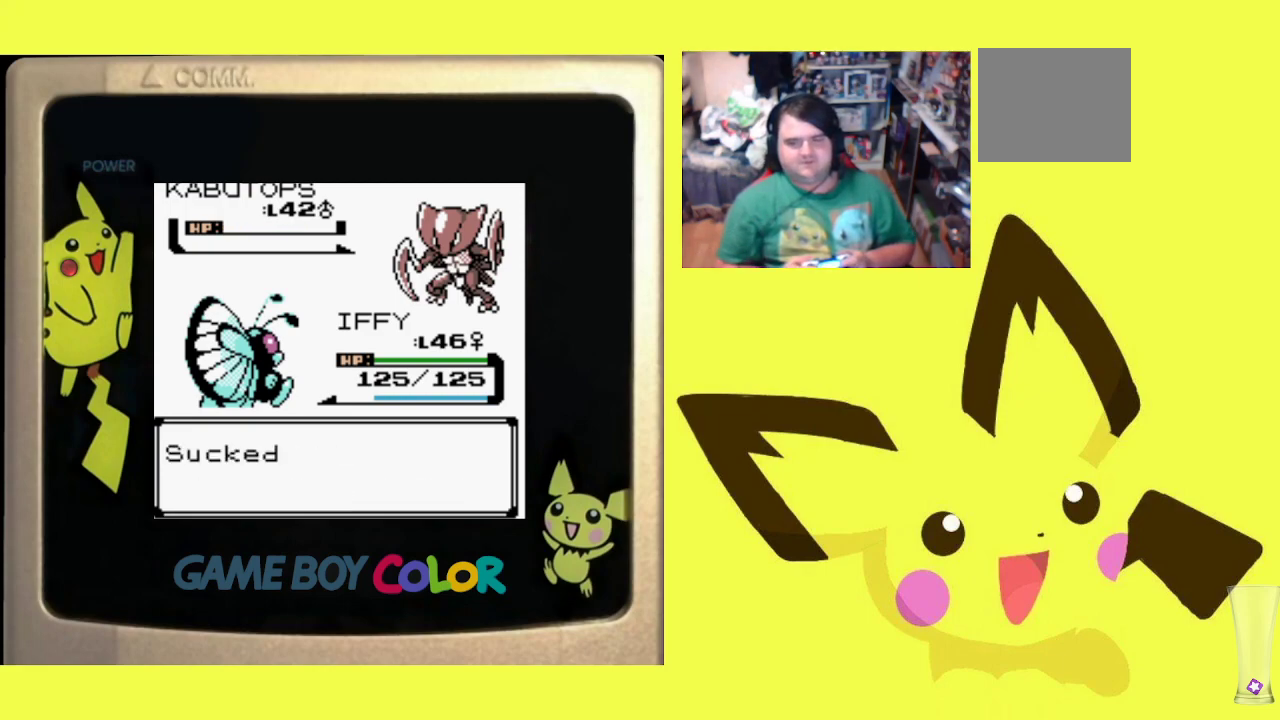
{"buttons": [], "events": [[250, "CIRCLE", "down"], [417, "CIRCLE", "up"]]}
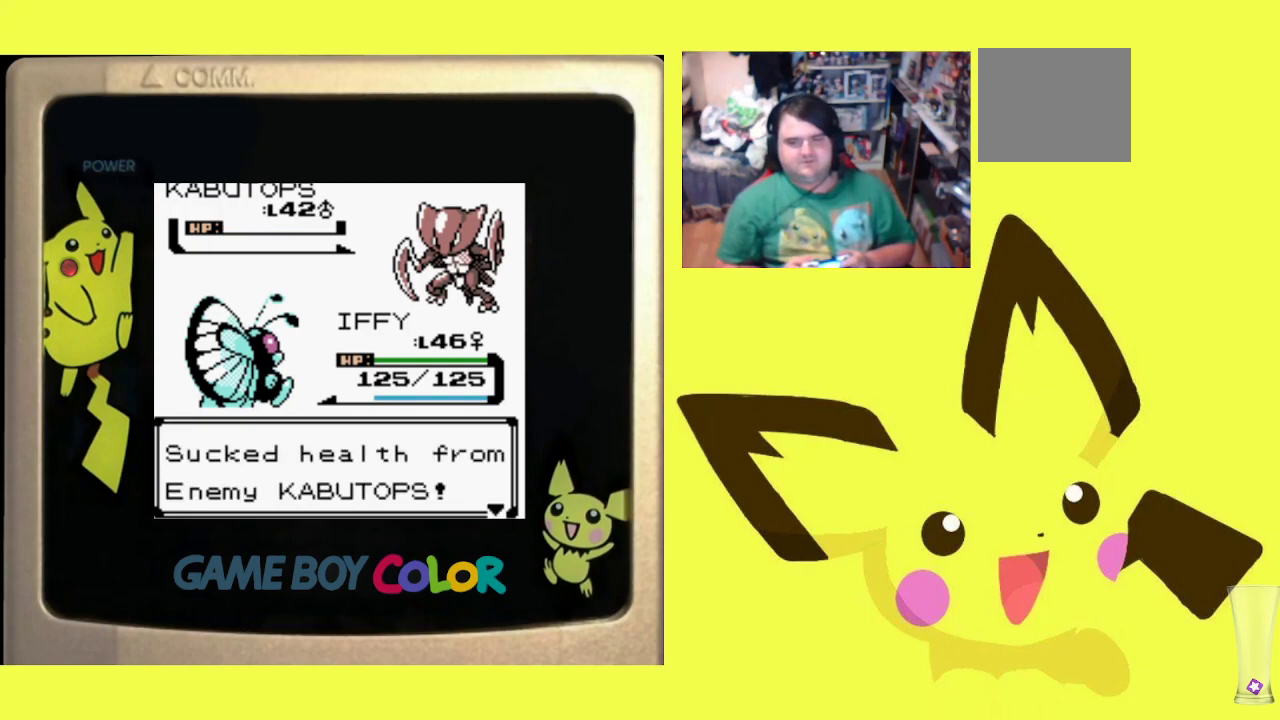
{"buttons": [], "events": [[250, "CIRCLE", "down"], [383, "CIRCLE", "up"]]}
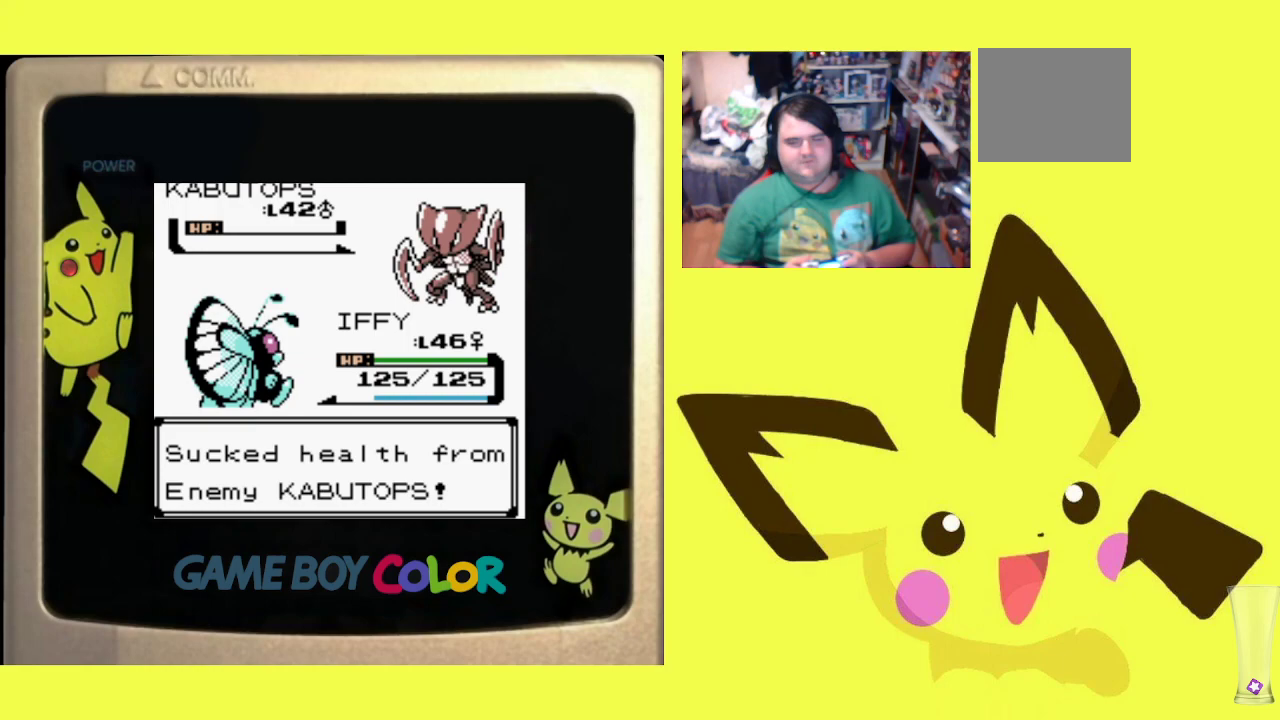
{"buttons": [], "events": []}
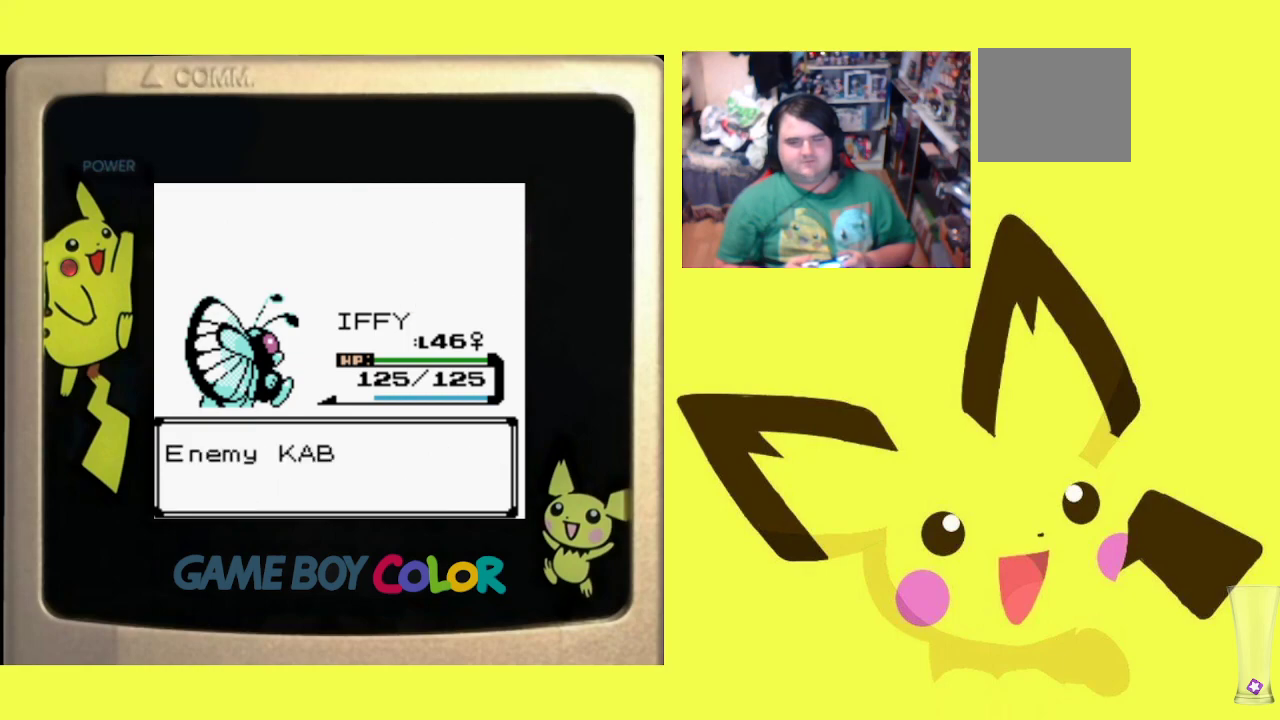
{"buttons": ["CIRCLE"], "events": [[217, "CIRCLE", "down"], [333, "CIRCLE", "up"], [467, "CIRCLE", "down"]]}
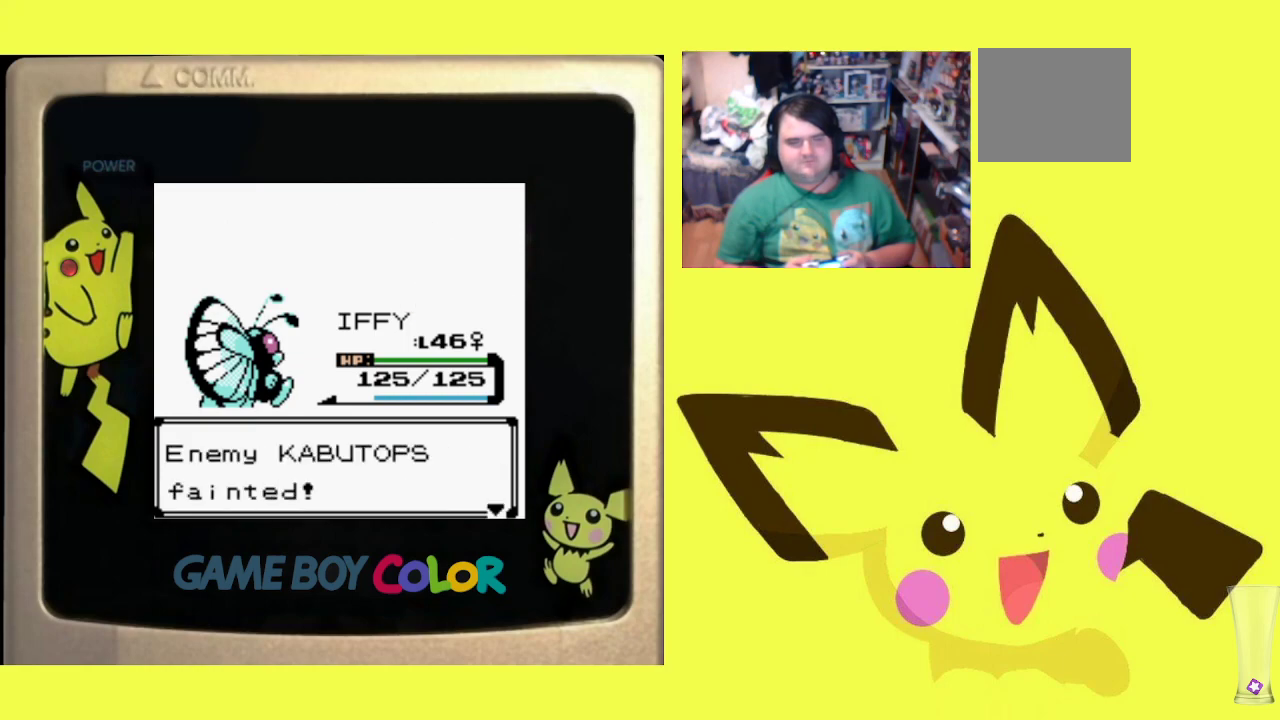
{"buttons": [], "events": [[83, "CIRCLE", "up"]]}
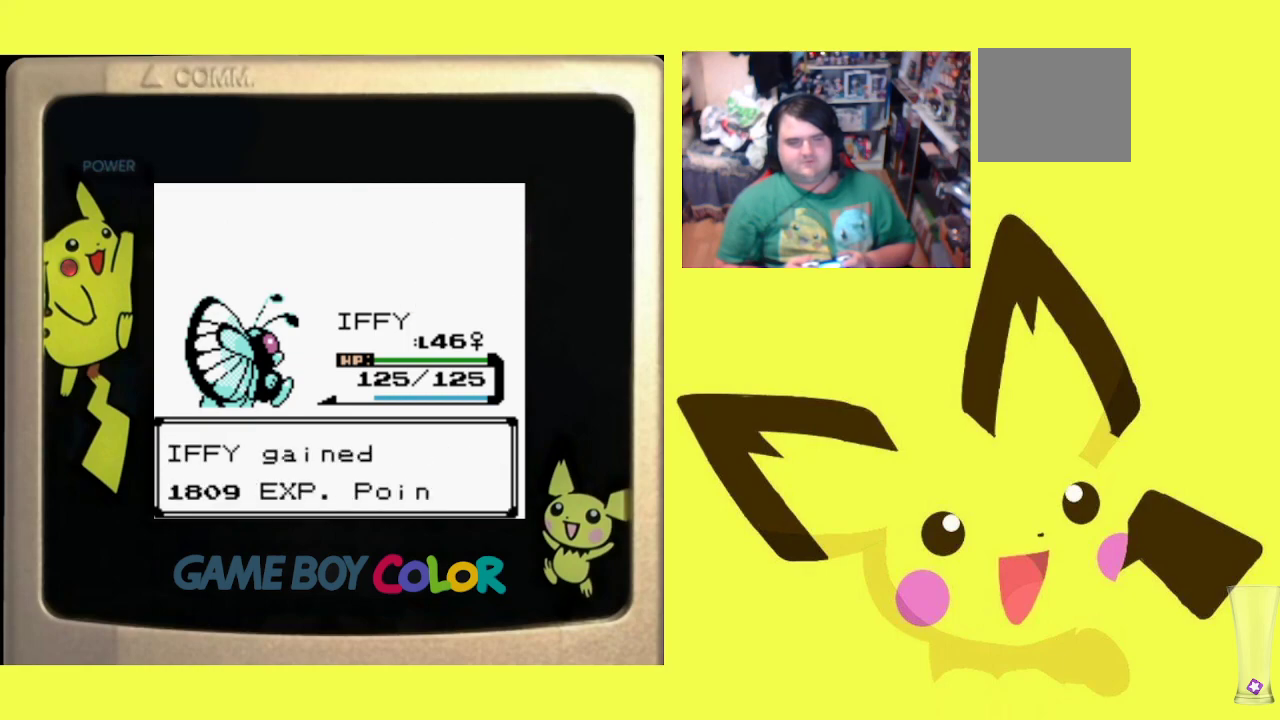
{"buttons": [], "events": [[83, "CIRCLE", "down"], [200, "CIRCLE", "up"]]}
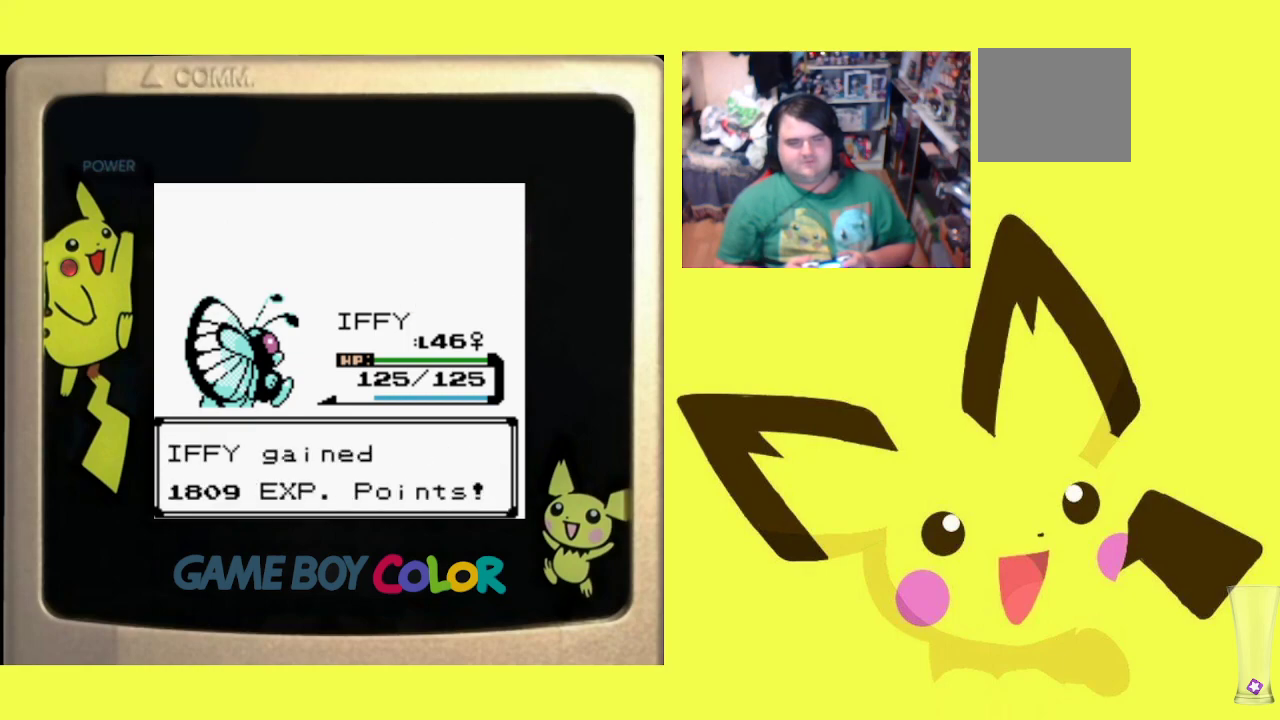
{"buttons": [], "events": []}
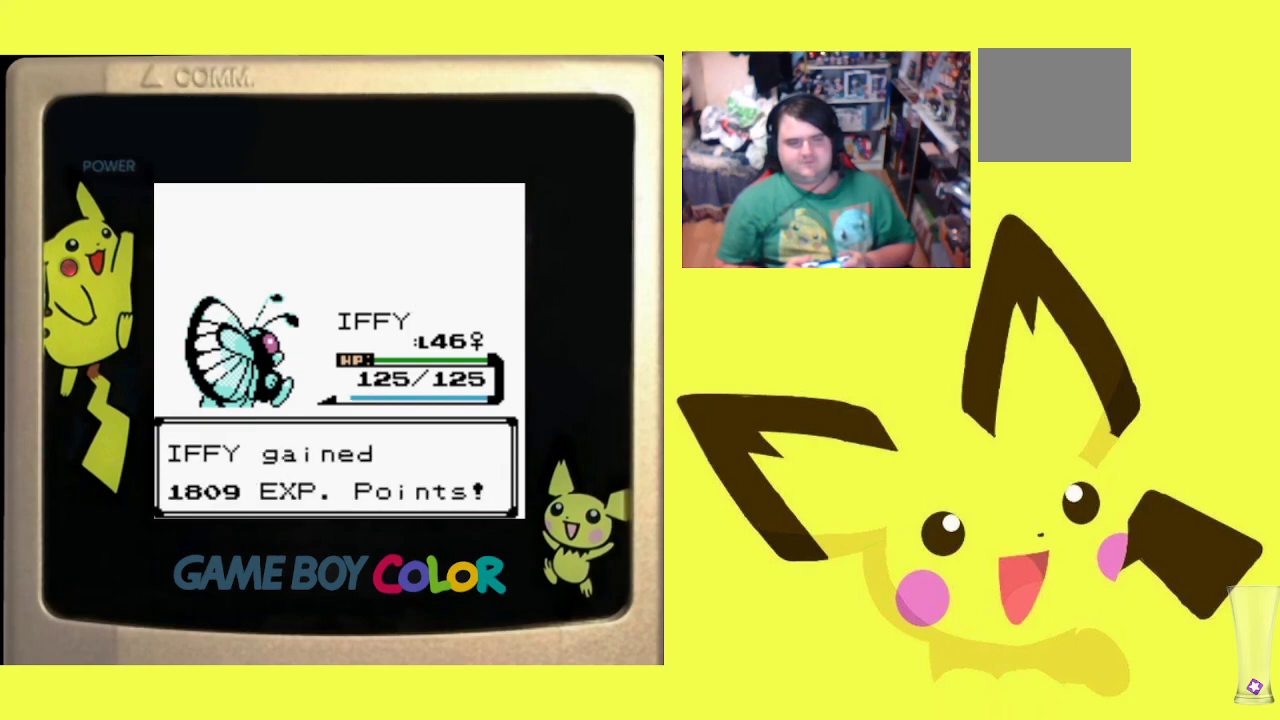
{"buttons": ["CROSS"], "events": [[500, "CROSS", "down"]]}
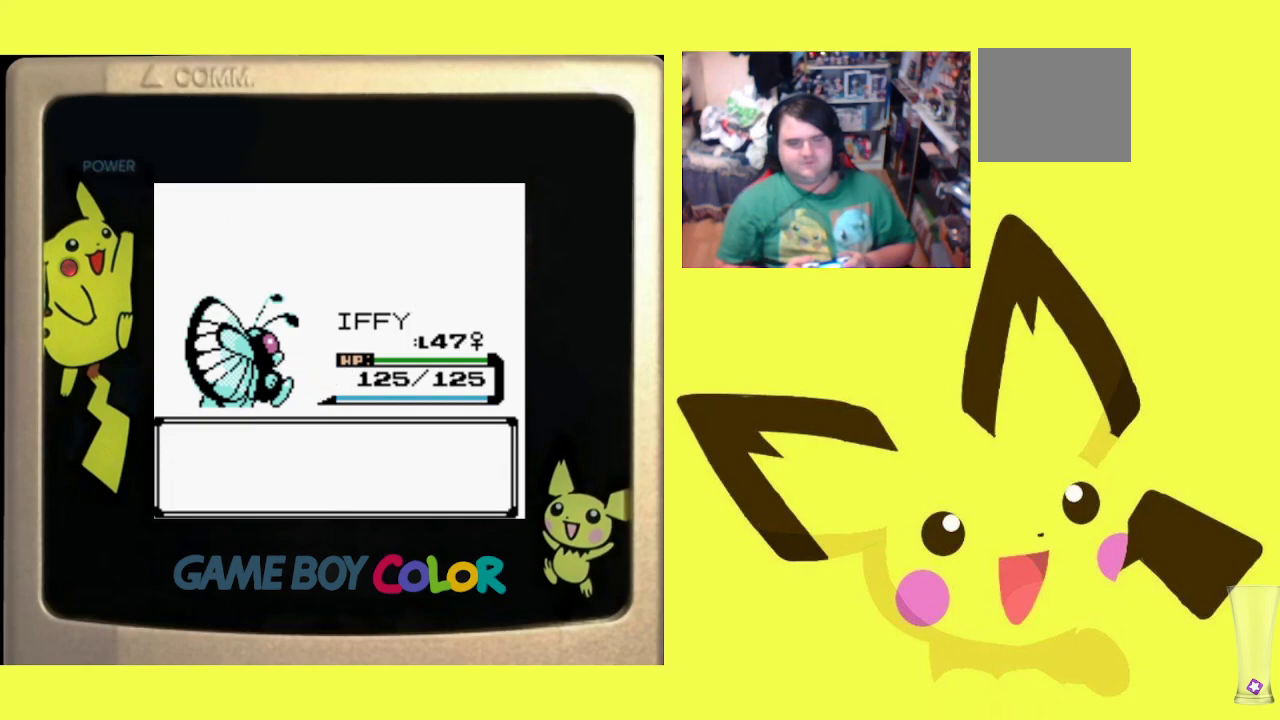
{"buttons": [], "events": [[133, "CROSS", "up"], [200, "CROSS", "down"], [300, "CROSS", "up"], [400, "CROSS", "down"], [500, "CROSS", "up"]]}
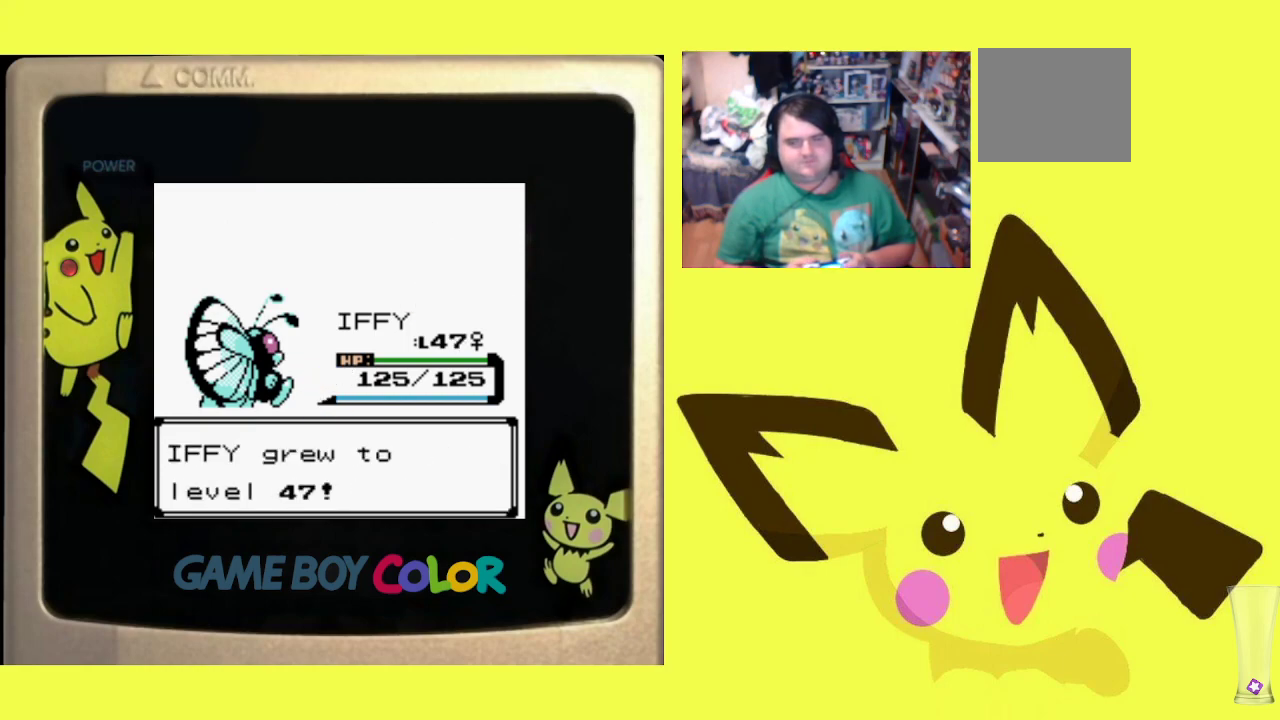
{"buttons": ["CROSS"], "events": [[83, "CROSS", "down"], [183, "CROSS", "up"], [283, "CROSS", "down"], [383, "CROSS", "up"], [467, "CROSS", "down"]]}
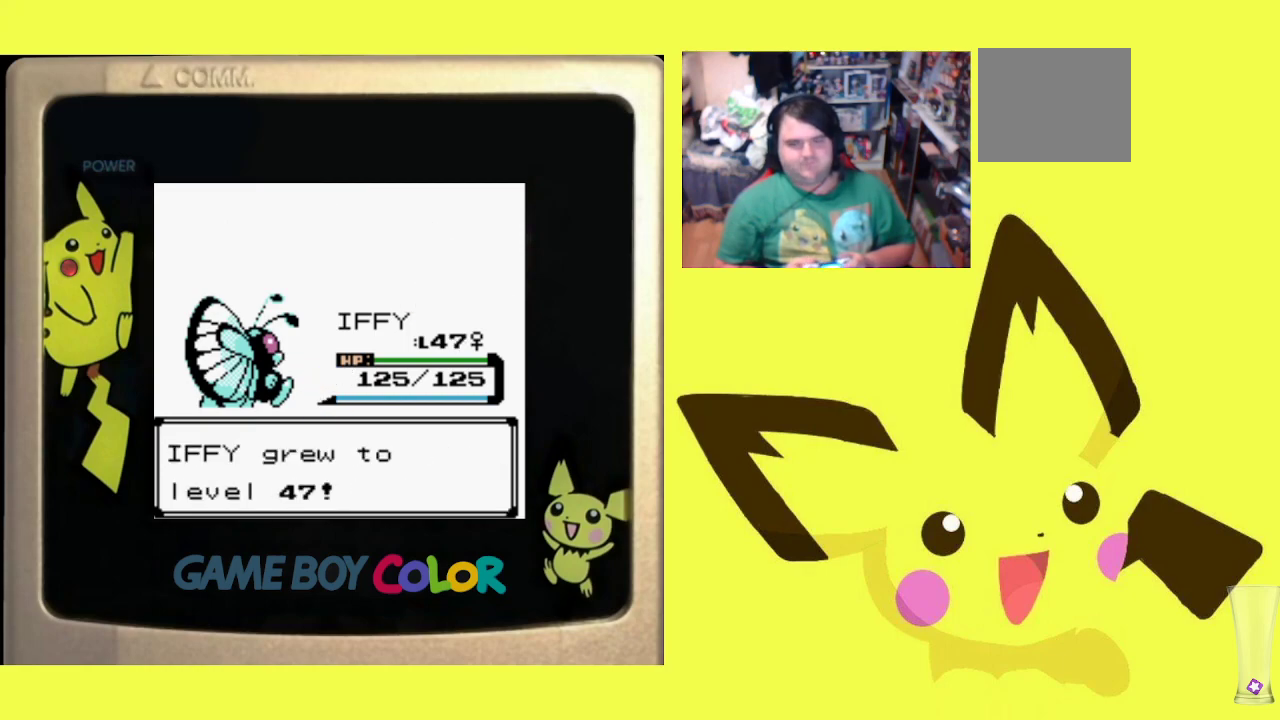
{"buttons": [], "events": [[67, "CROSS", "up"], [167, "CROSS", "down"], [267, "CROSS", "up"], [350, "CROSS", "down"], [467, "CROSS", "up"]]}
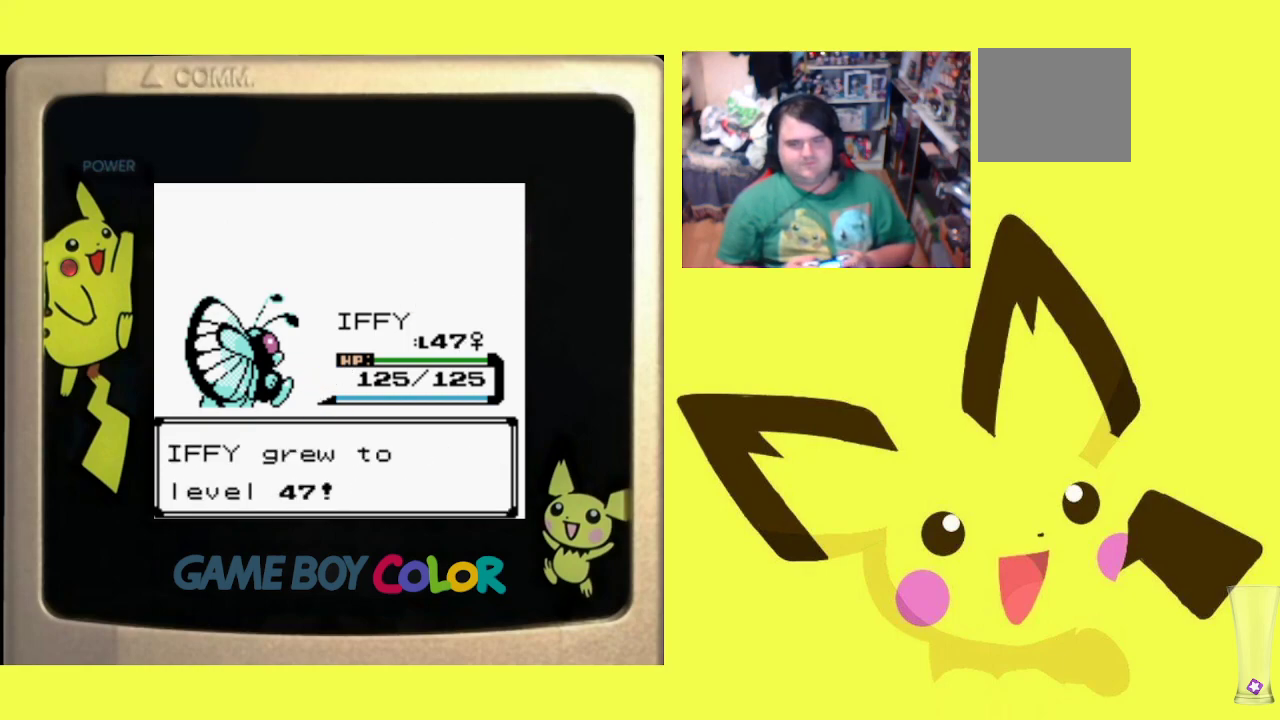
{"buttons": ["CROSS"], "events": [[50, "CROSS", "down"], [133, "CROSS", "up"], [250, "CROSS", "down"], [350, "CROSS", "up"], [467, "CROSS", "down"]]}
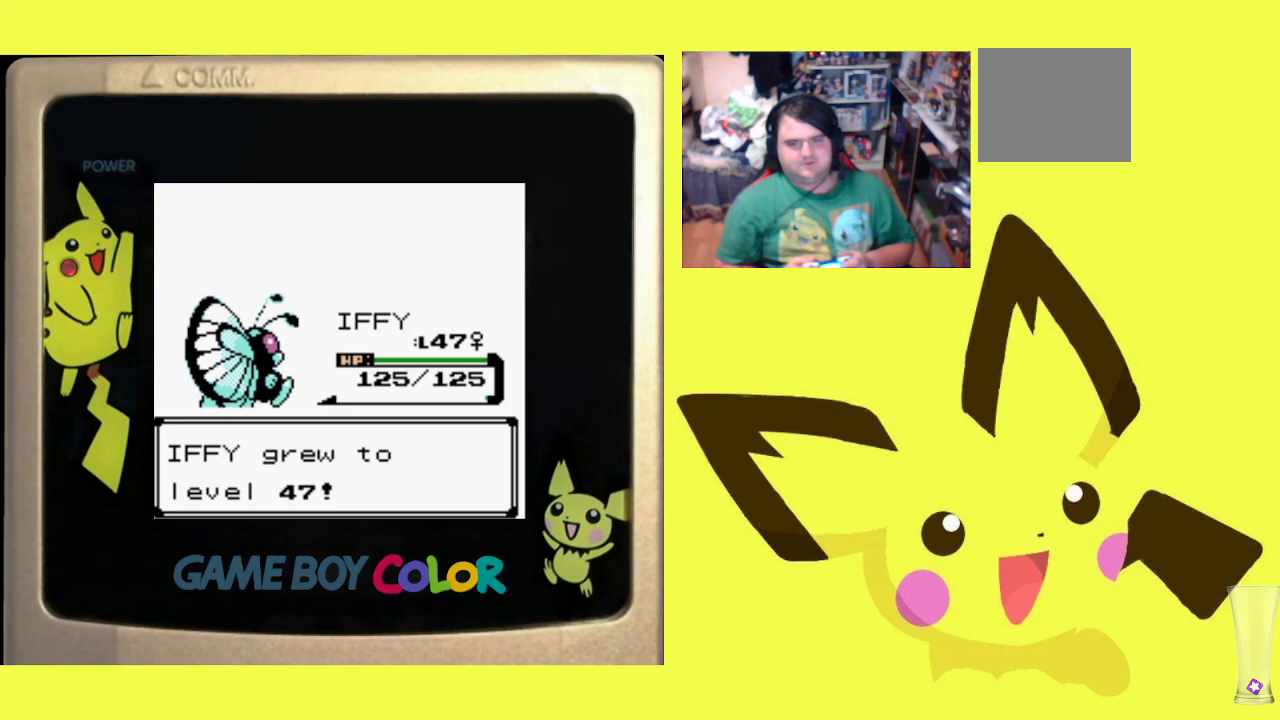
{"buttons": [], "events": [[67, "CROSS", "up"], [150, "CROSS", "down"], [250, "CROSS", "up"]]}
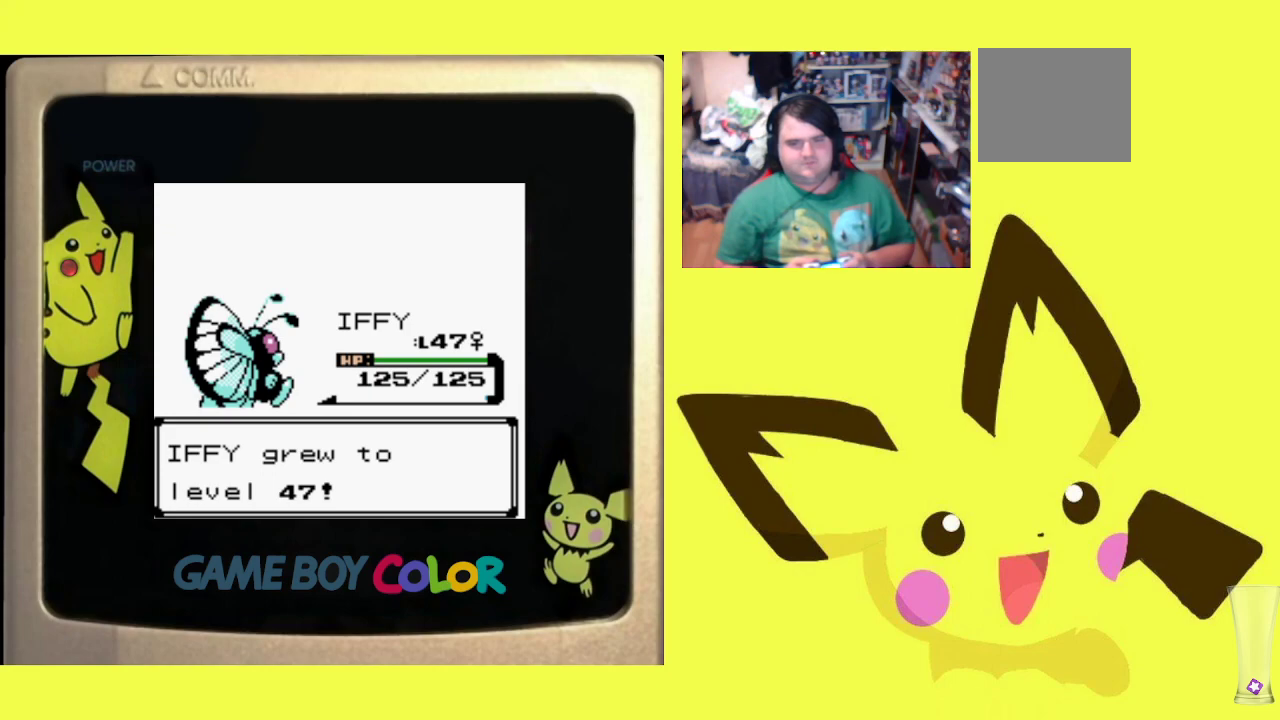
{"buttons": [], "events": []}
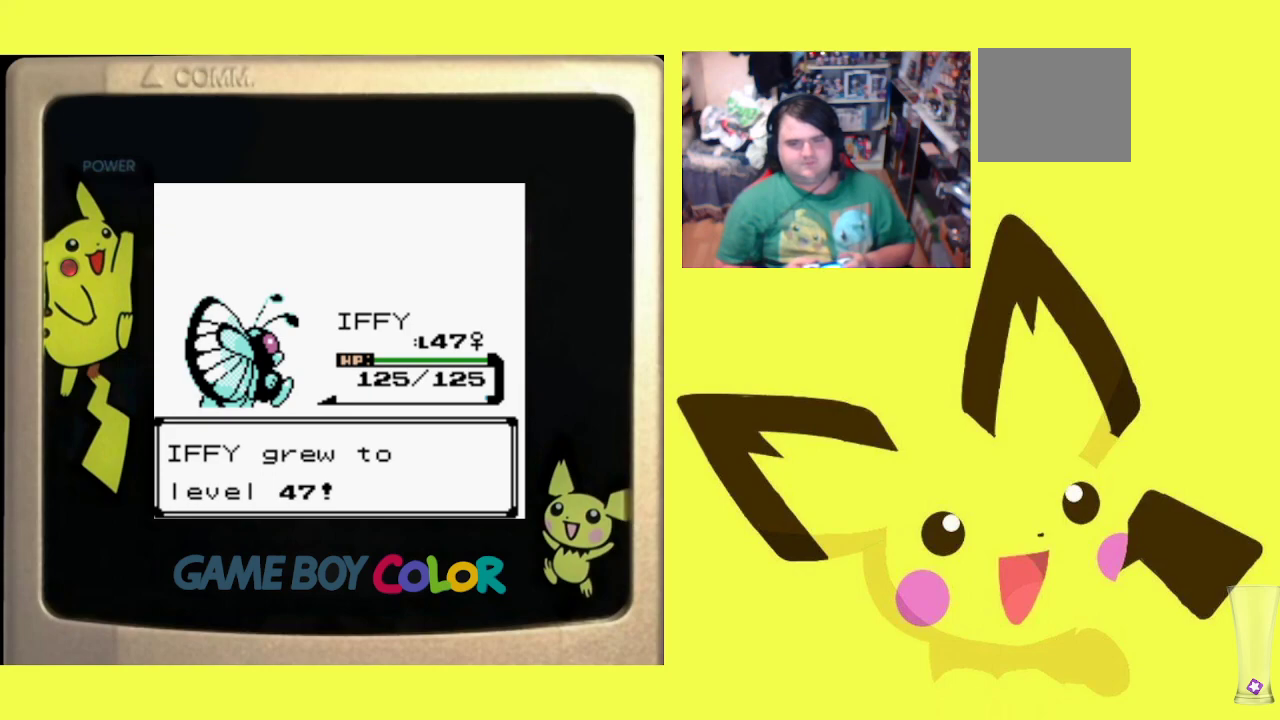
{"buttons": [], "events": []}
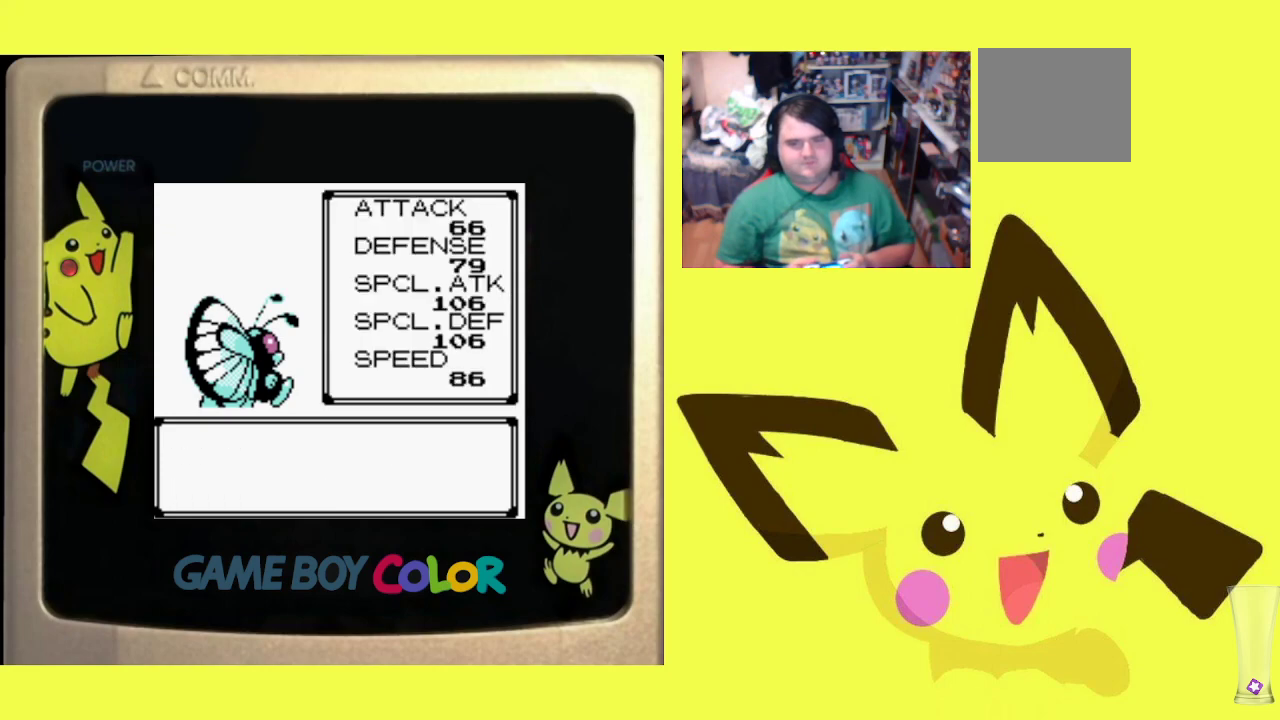
{"buttons": ["CROSS"], "events": [[33, "CROSS", "down"], [167, "CROSS", "up"], [233, "CROSS", "down"], [350, "CROSS", "up"], [450, "CROSS", "down"]]}
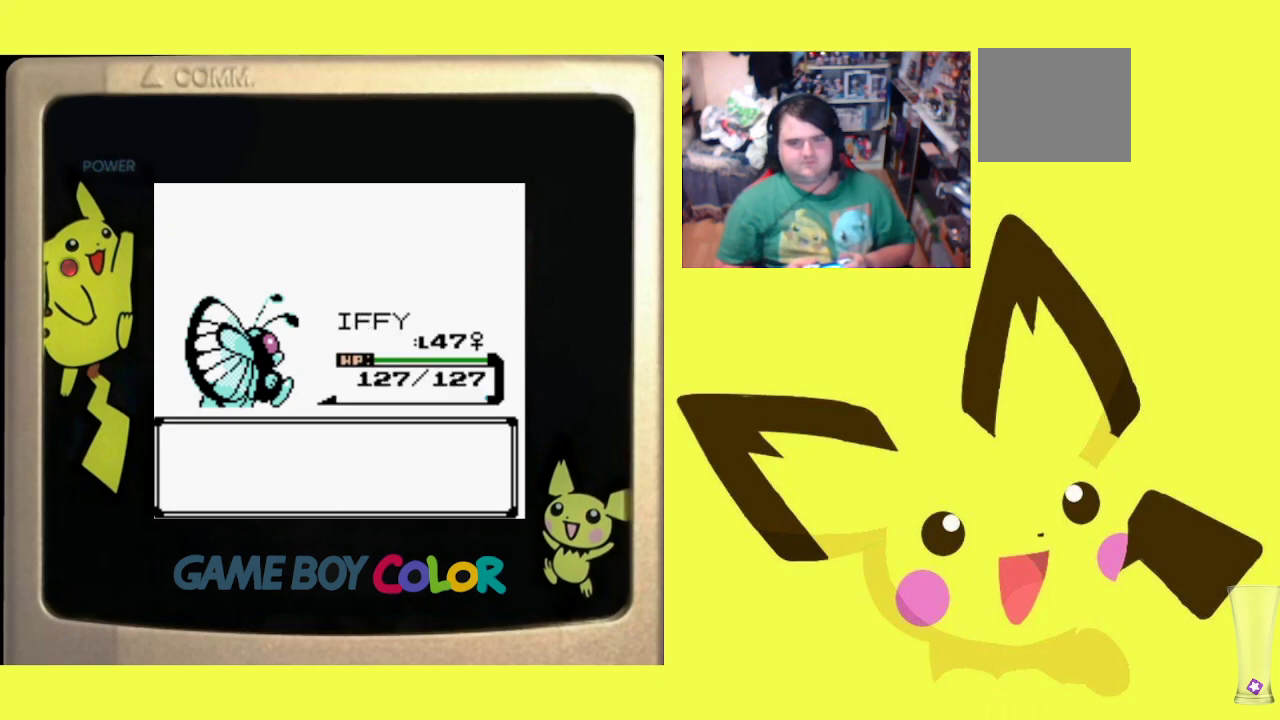
{"buttons": ["CROSS"], "events": [[50, "CROSS", "up"], [133, "CROSS", "down"], [233, "CROSS", "up"], [317, "CROSS", "down"], [417, "CROSS", "up"], [500, "CROSS", "down"]]}
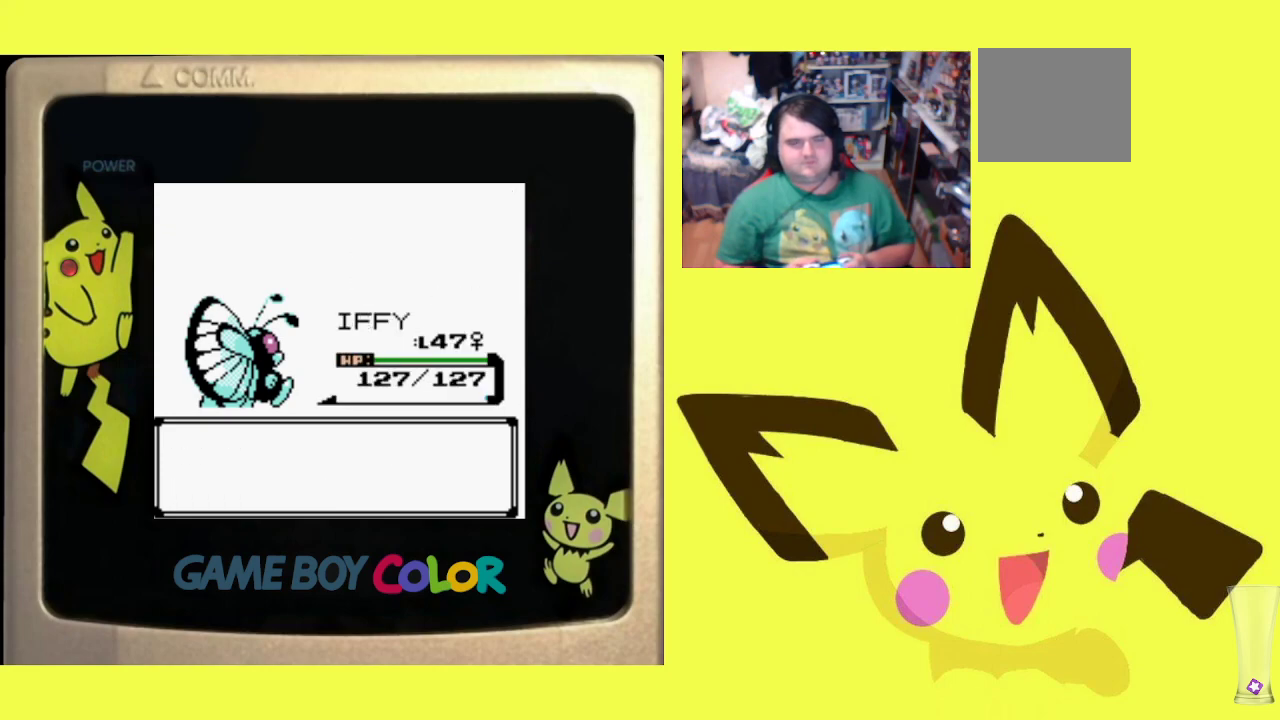
{"buttons": [], "events": [[83, "CROSS", "up"], [183, "CROSS", "down"], [267, "CROSS", "up"], [367, "CROSS", "down"], [450, "CROSS", "up"]]}
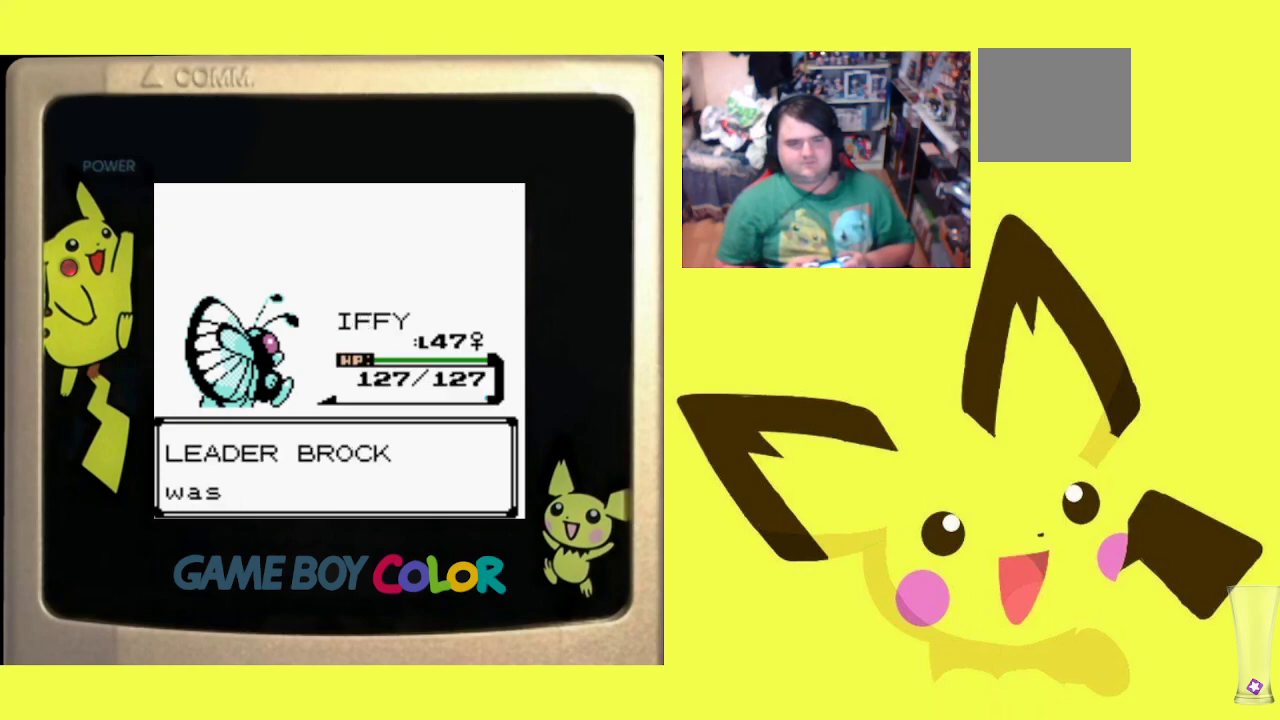
{"buttons": [], "events": [[33, "CROSS", "down"], [133, "CROSS", "up"], [200, "CROSS", "down"], [300, "CROSS", "up"], [383, "CROSS", "down"], [483, "CROSS", "up"]]}
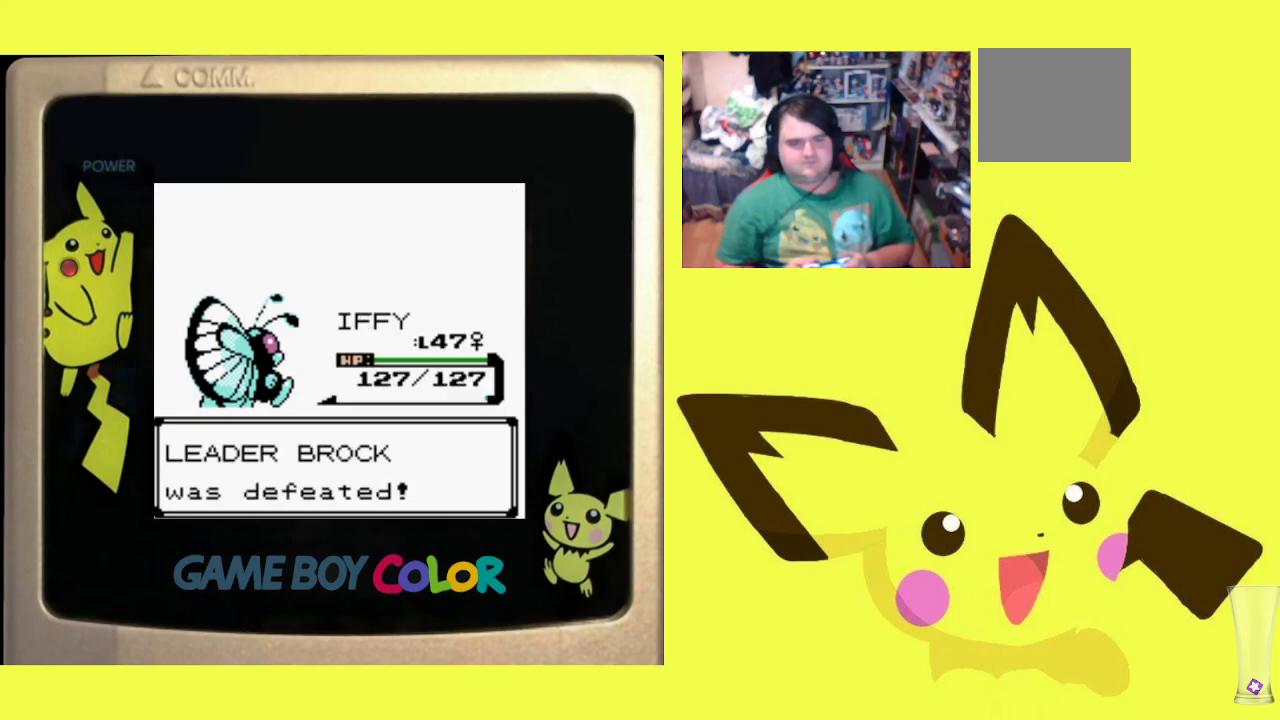
{"buttons": [], "events": [[67, "CROSS", "down"], [167, "CROSS", "up"], [250, "CROSS", "down"], [333, "CROSS", "up"], [417, "CROSS", "down"], [500, "CROSS", "up"]]}
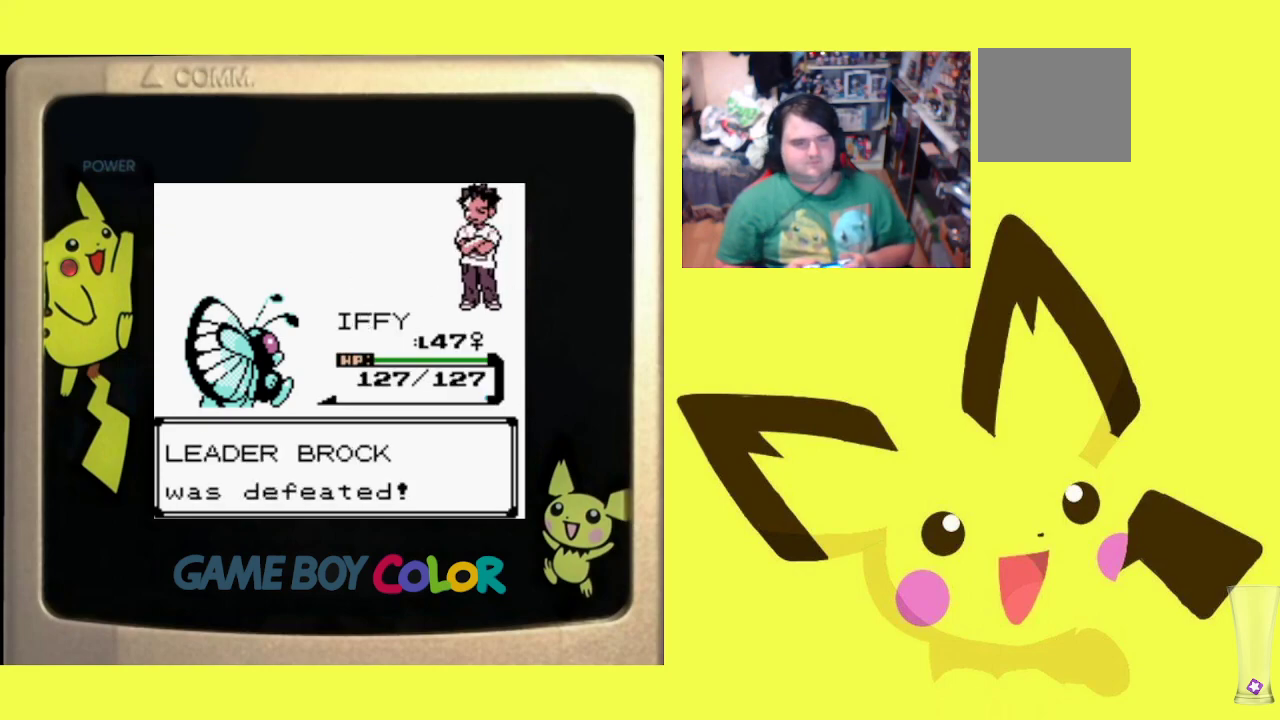
{"buttons": ["CROSS"], "events": [[100, "CROSS", "down"], [200, "CROSS", "up"], [283, "CROSS", "down"], [383, "CROSS", "up"], [467, "CROSS", "down"]]}